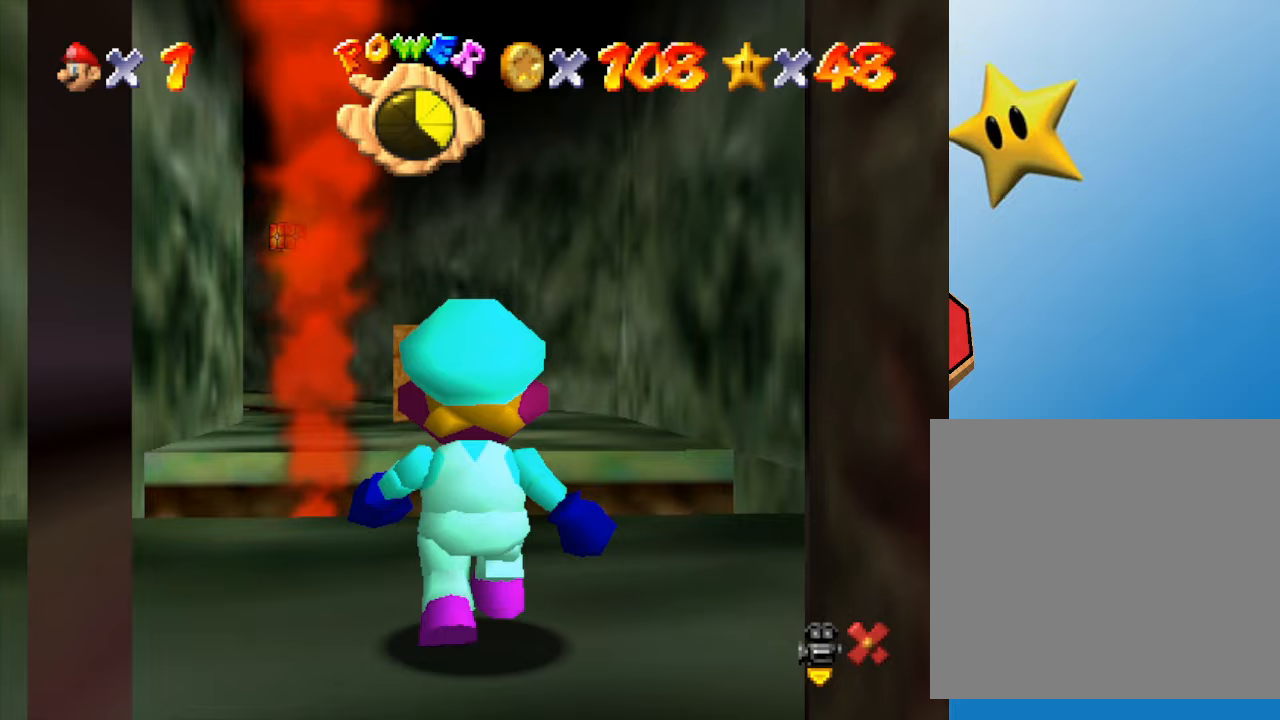
Gameplay with a controller (Nintendo layout); each line is a JSON object with the inputs held at the frame after it. "events" lists button and stick changes between this image and that frame as [ms after this image, input, new state], when the widget could be followed in between. Not read: L3 R3.
{"buttons": [], "left_stick": "down-left", "events": [[417, "left_stick", "down-left"]]}
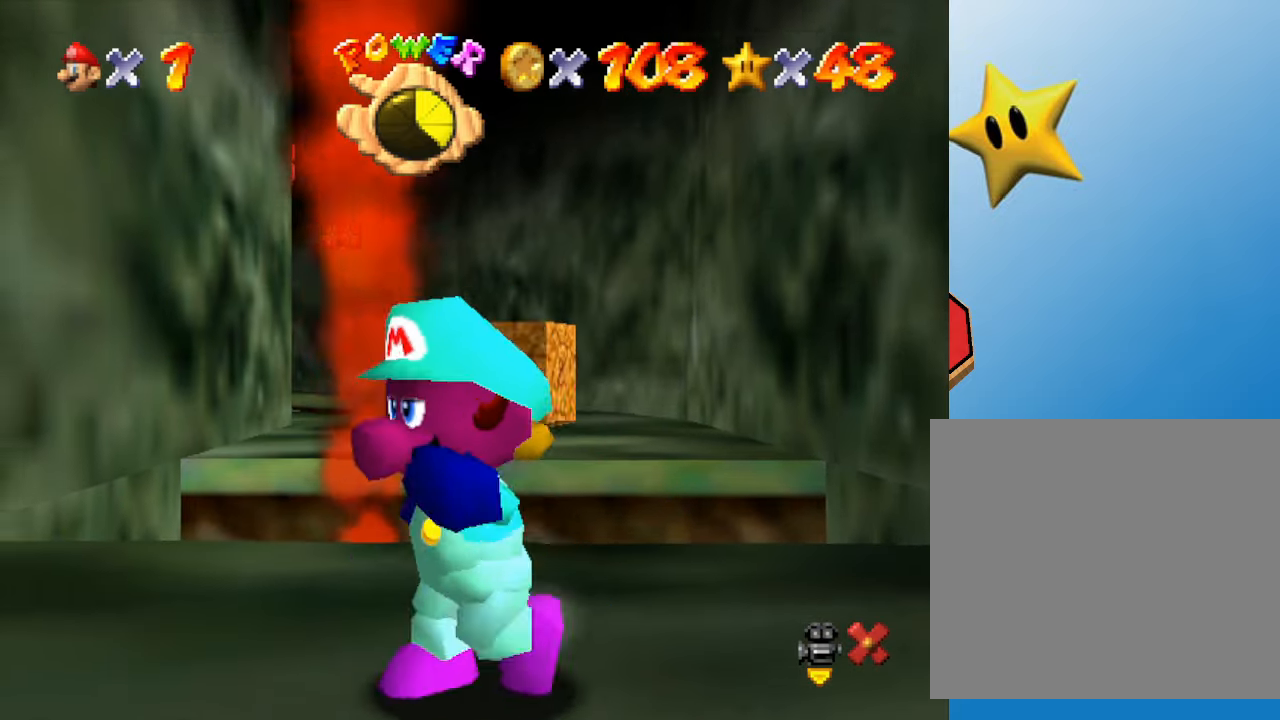
{"buttons": [], "left_stick": "up-left", "events": [[300, "left_stick", "up-left"]]}
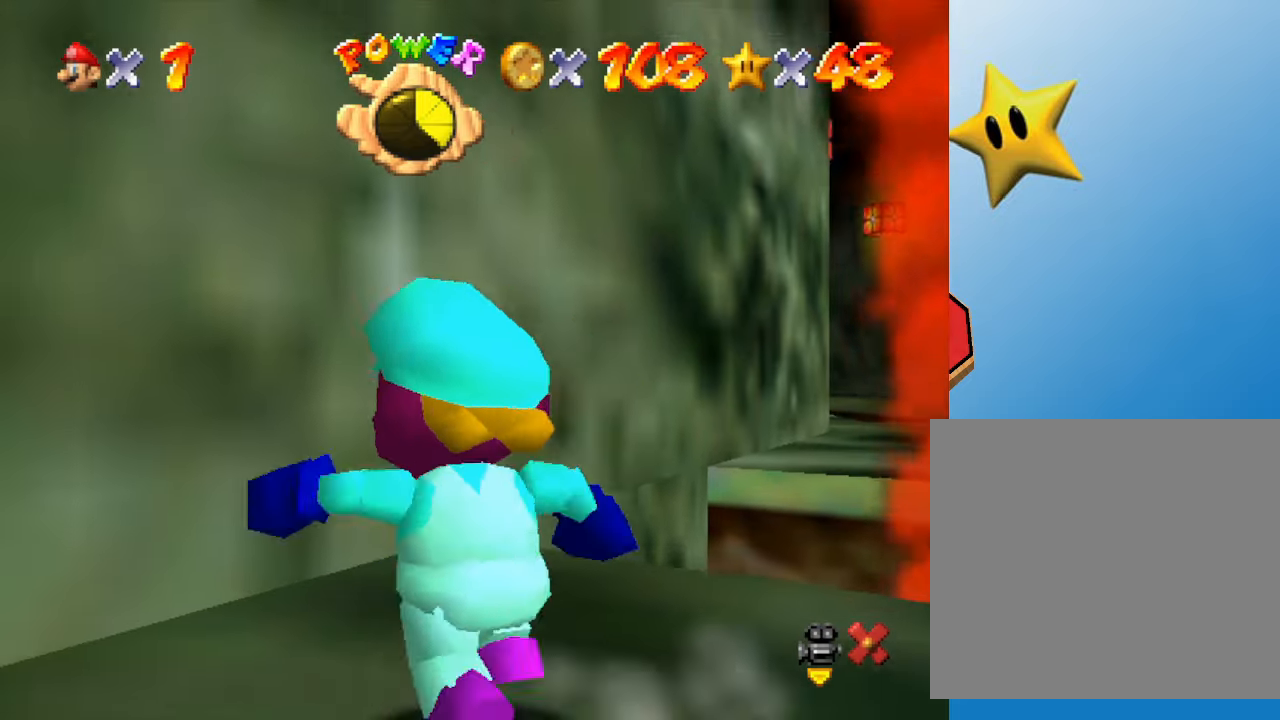
{"buttons": ["A"], "left_stick": "up-right", "events": [[17, "left_stick", "up"], [167, "left_stick", "up-right"], [300, "A", "down"]]}
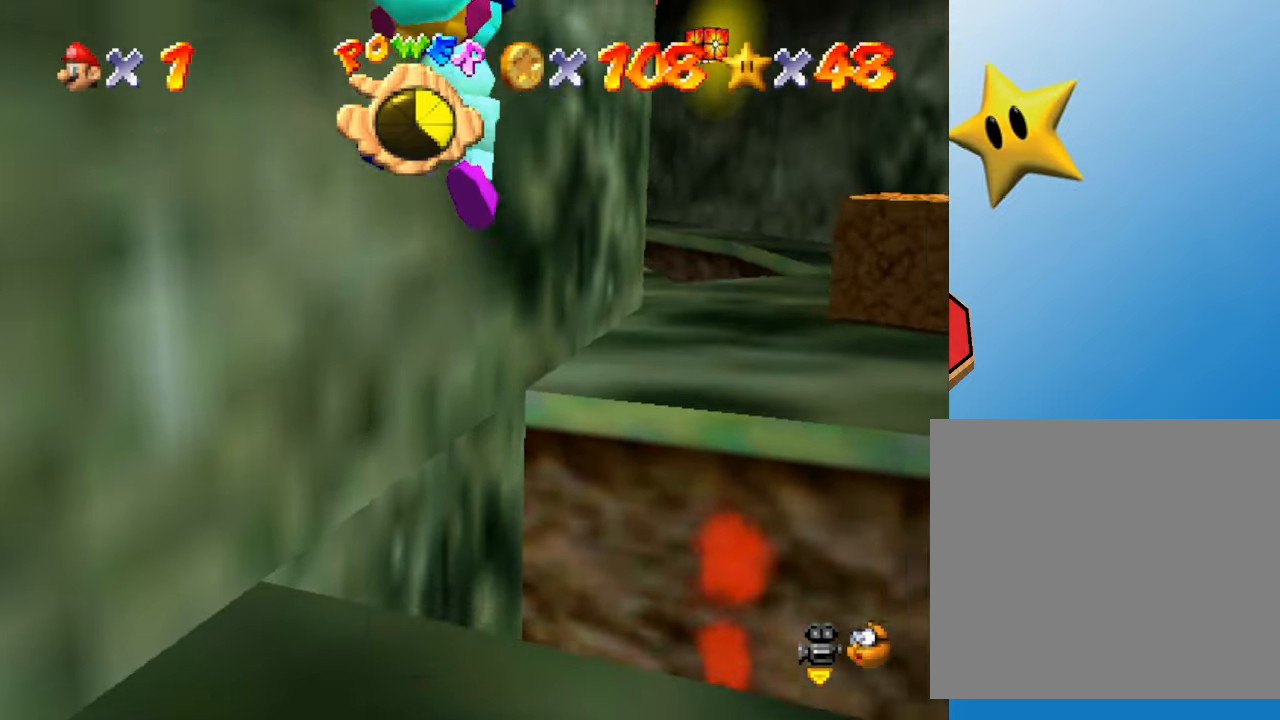
{"buttons": [], "left_stick": "up-right", "events": [[467, "A", "up"]]}
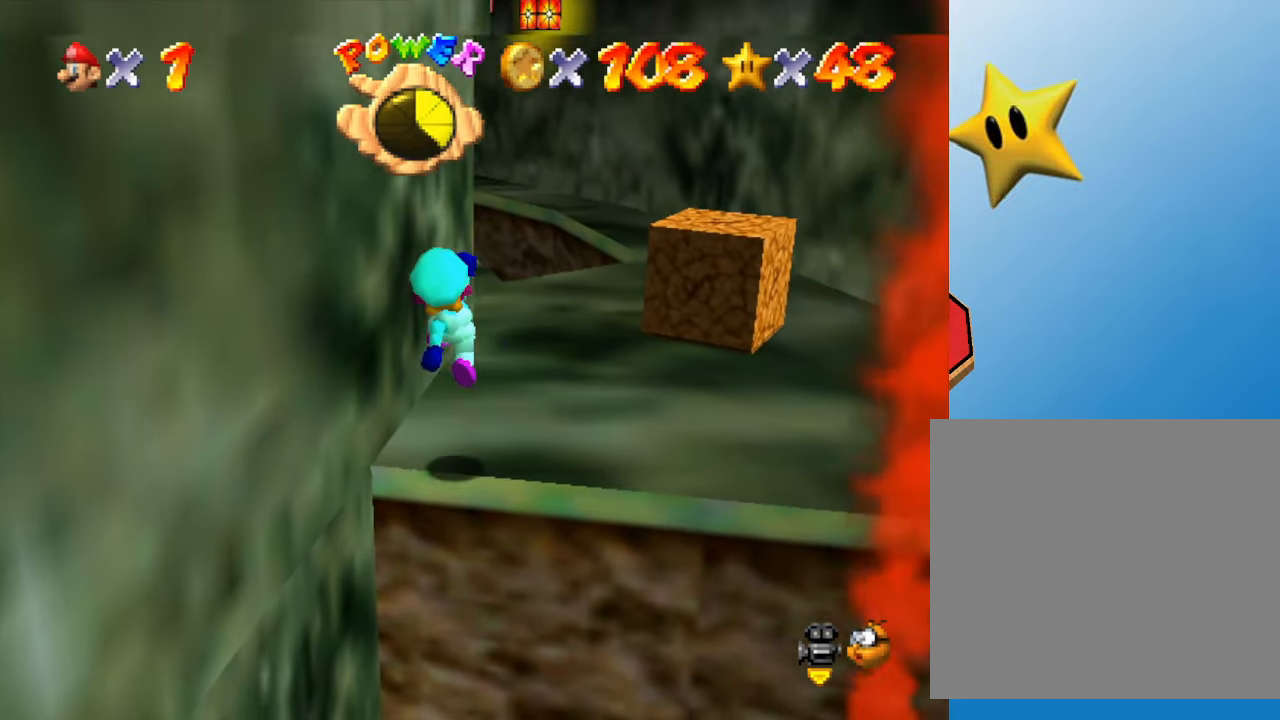
{"buttons": [], "left_stick": "up-right", "events": [[100, "left_stick", "right"], [467, "left_stick", "up-right"]]}
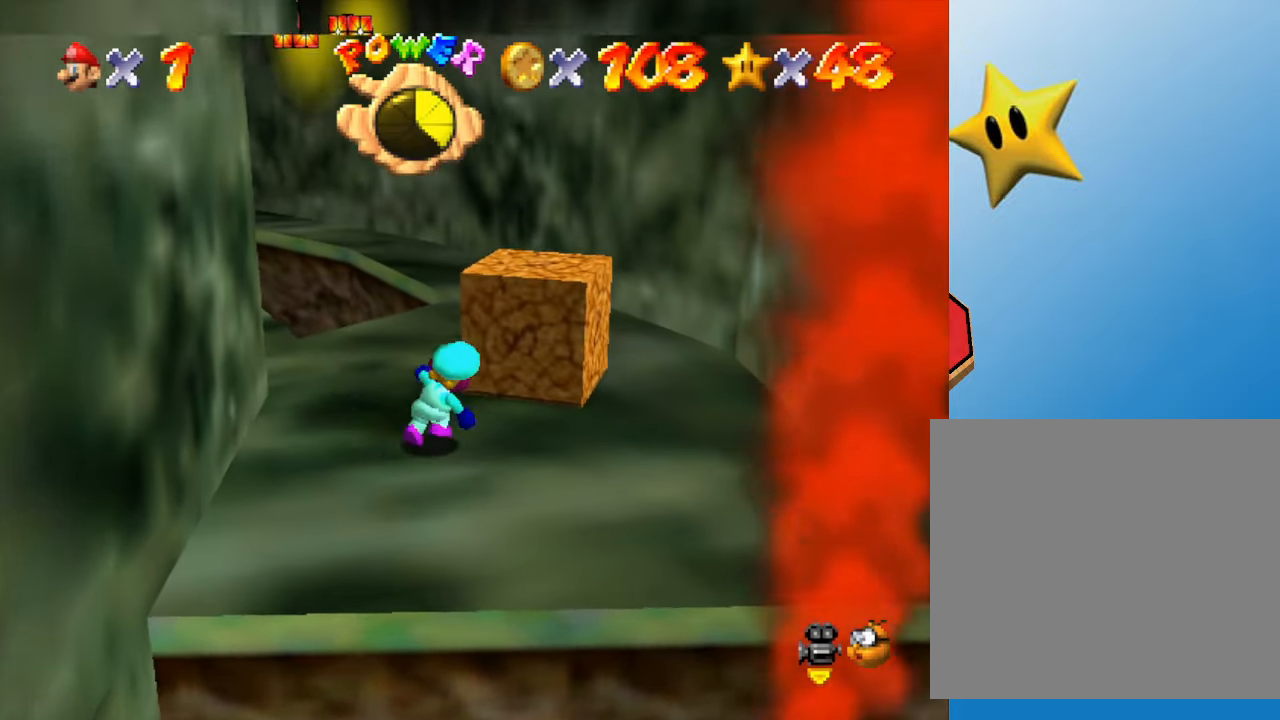
{"buttons": ["B"], "left_stick": "up-right", "events": [[367, "B", "down"]]}
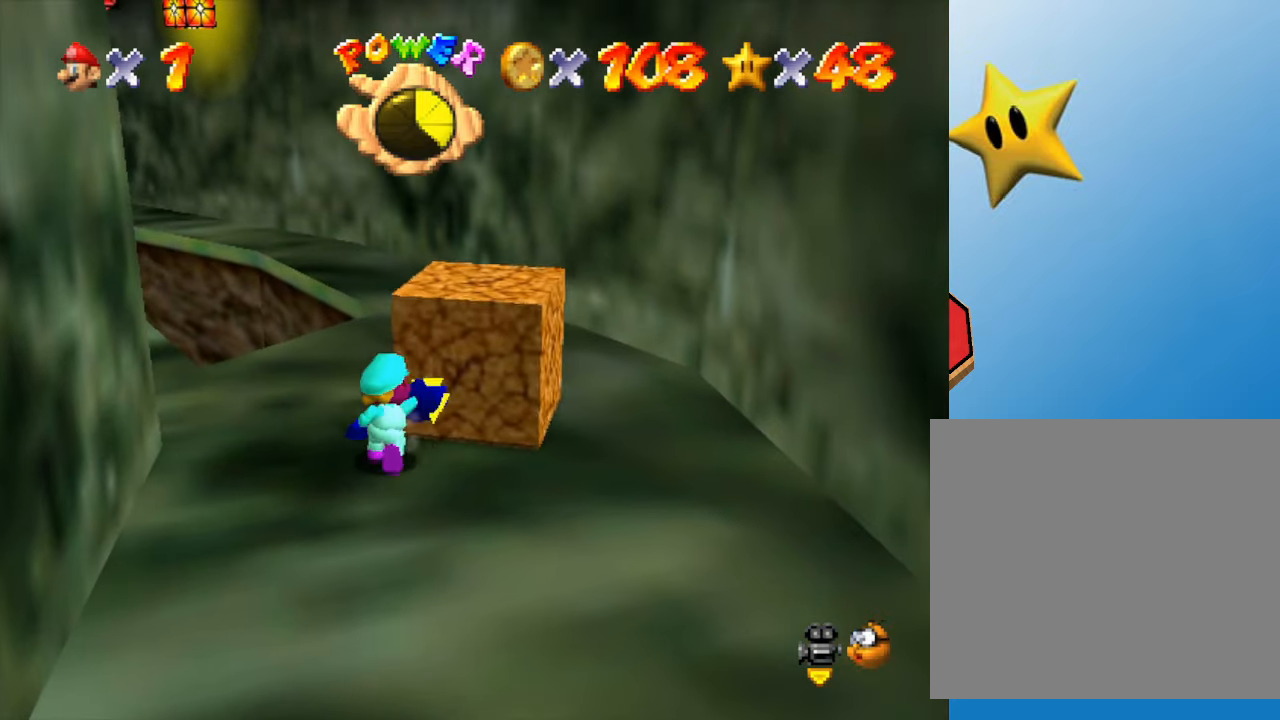
{"buttons": ["C_RIGHT"], "left_stick": "up-right", "events": [[17, "B", "up"], [367, "C_RIGHT", "down"]]}
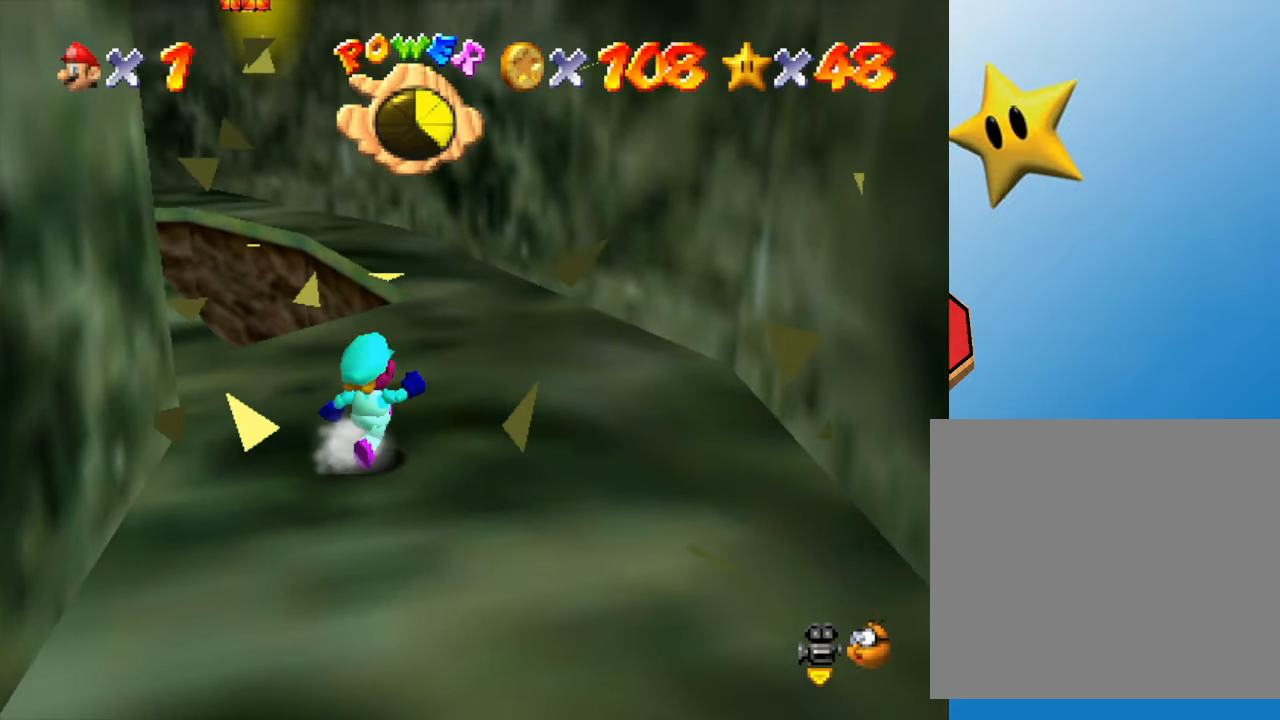
{"buttons": [], "left_stick": "center", "events": [[50, "C_RIGHT", "up"], [133, "C_RIGHT", "down"], [167, "left_stick", "center"], [283, "C_RIGHT", "up"]]}
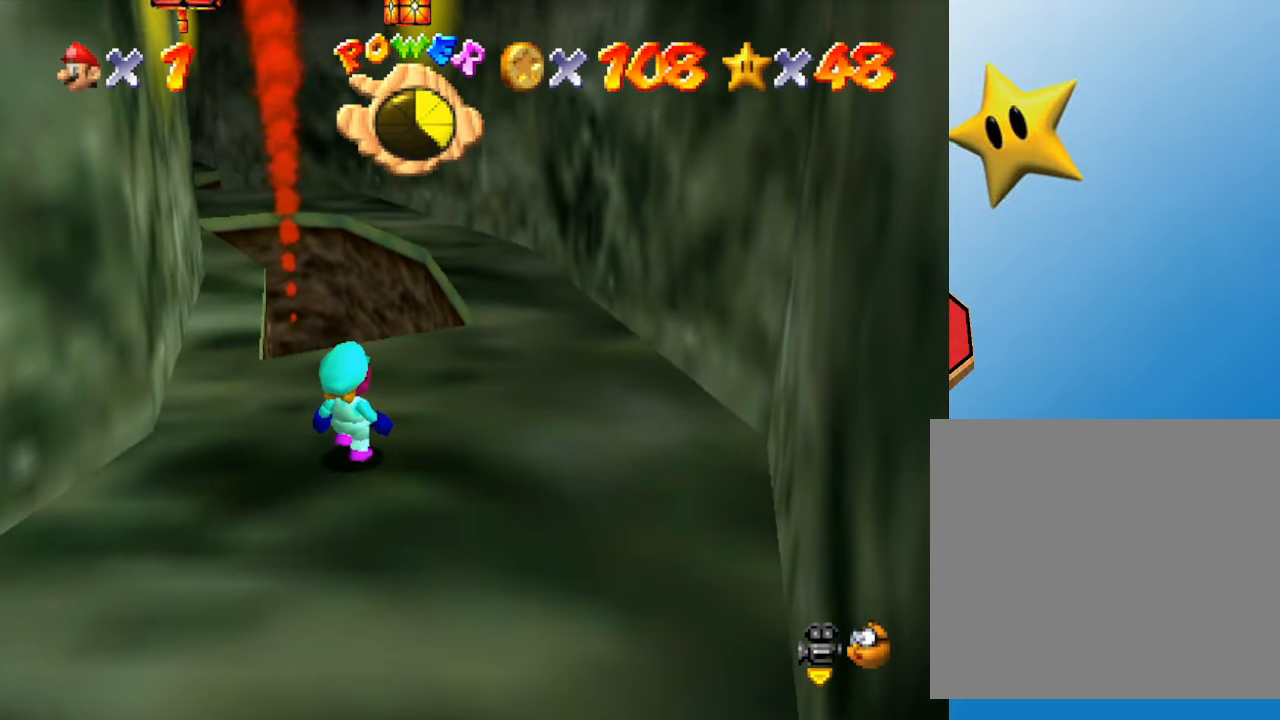
{"buttons": [], "left_stick": "up-left", "events": [[33, "left_stick", "left"], [217, "left_stick", "up-left"]]}
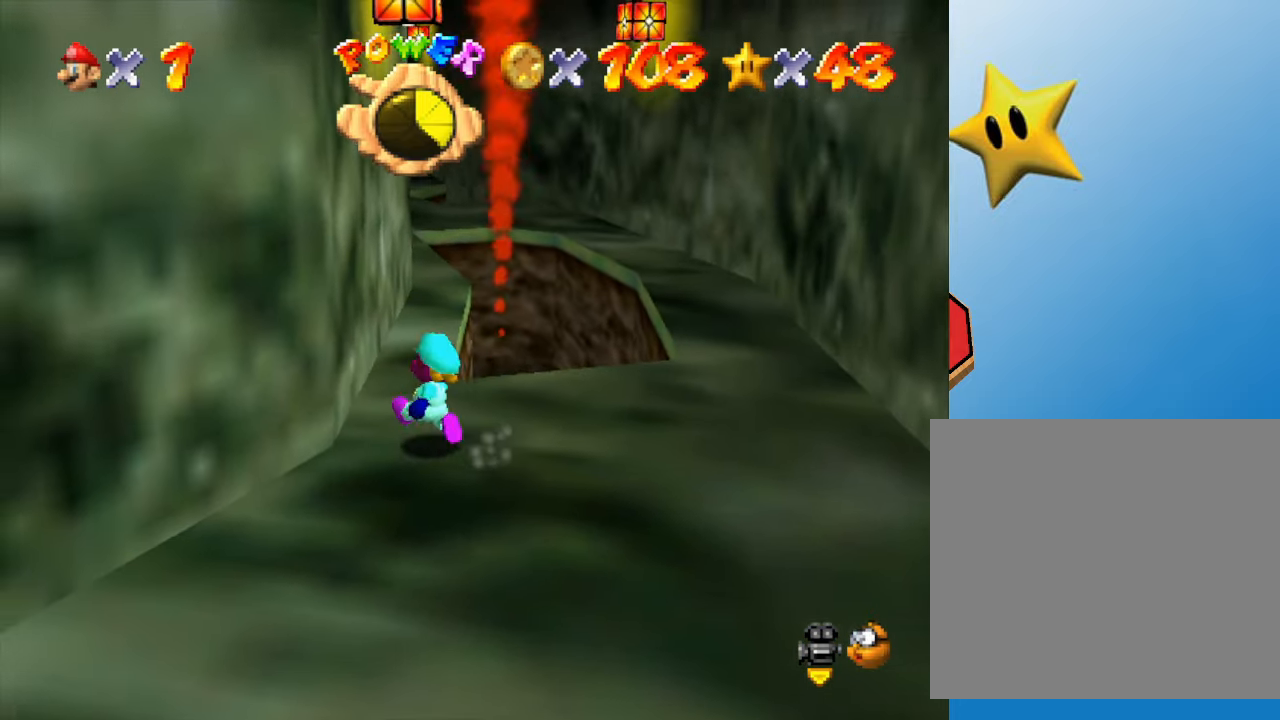
{"buttons": [], "left_stick": "up", "events": [[33, "left_stick", "up"]]}
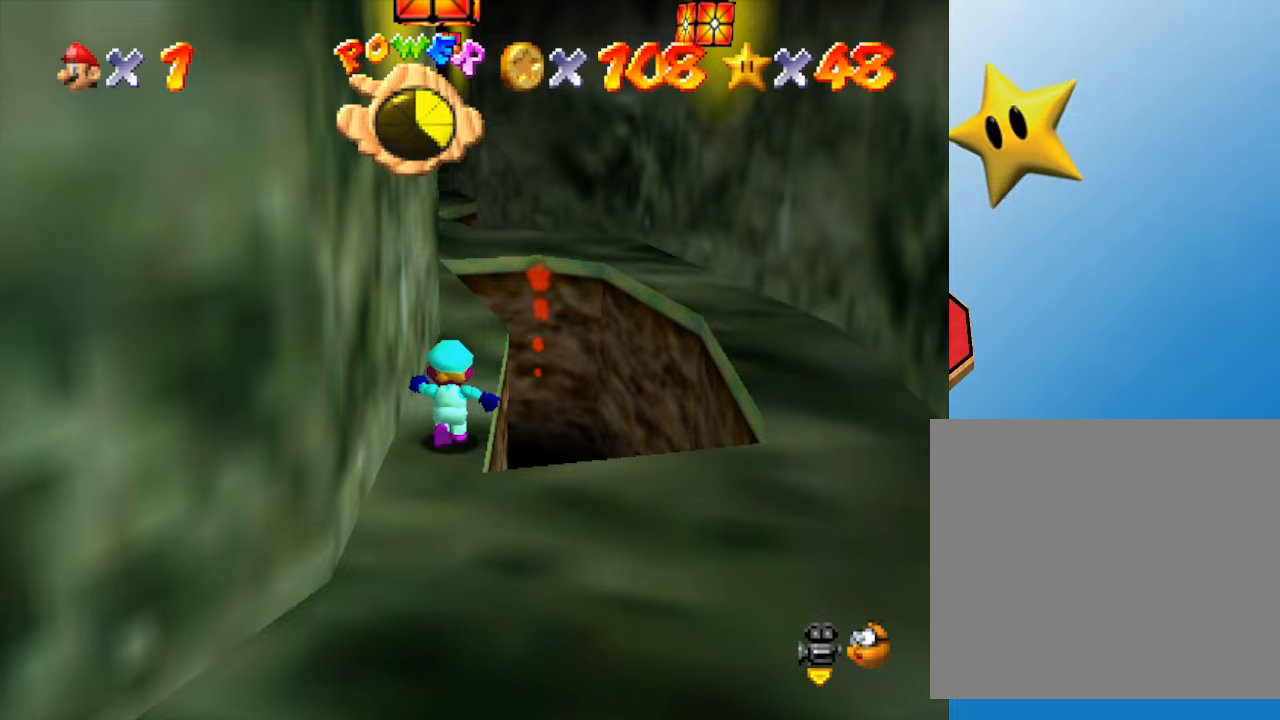
{"buttons": [], "left_stick": "up", "events": []}
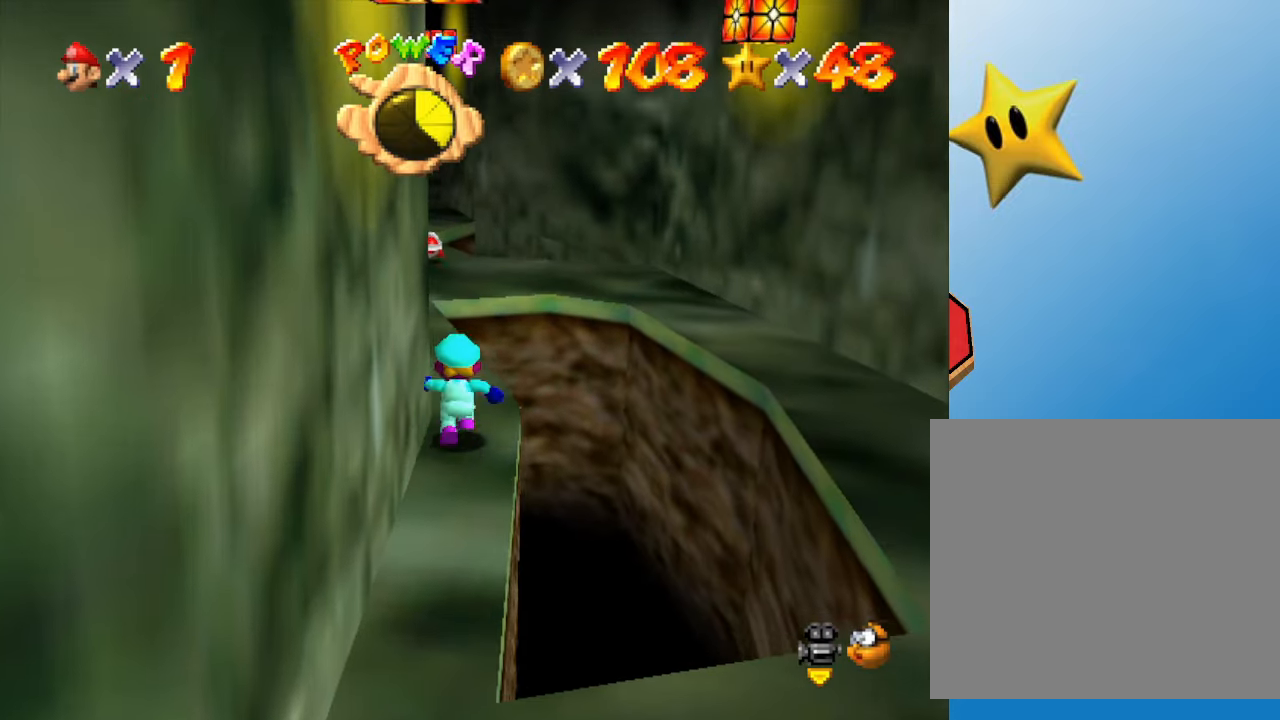
{"buttons": [], "left_stick": "up", "events": [[167, "left_stick", "center"], [217, "C_RIGHT", "down"], [350, "C_RIGHT", "up"], [500, "left_stick", "up"]]}
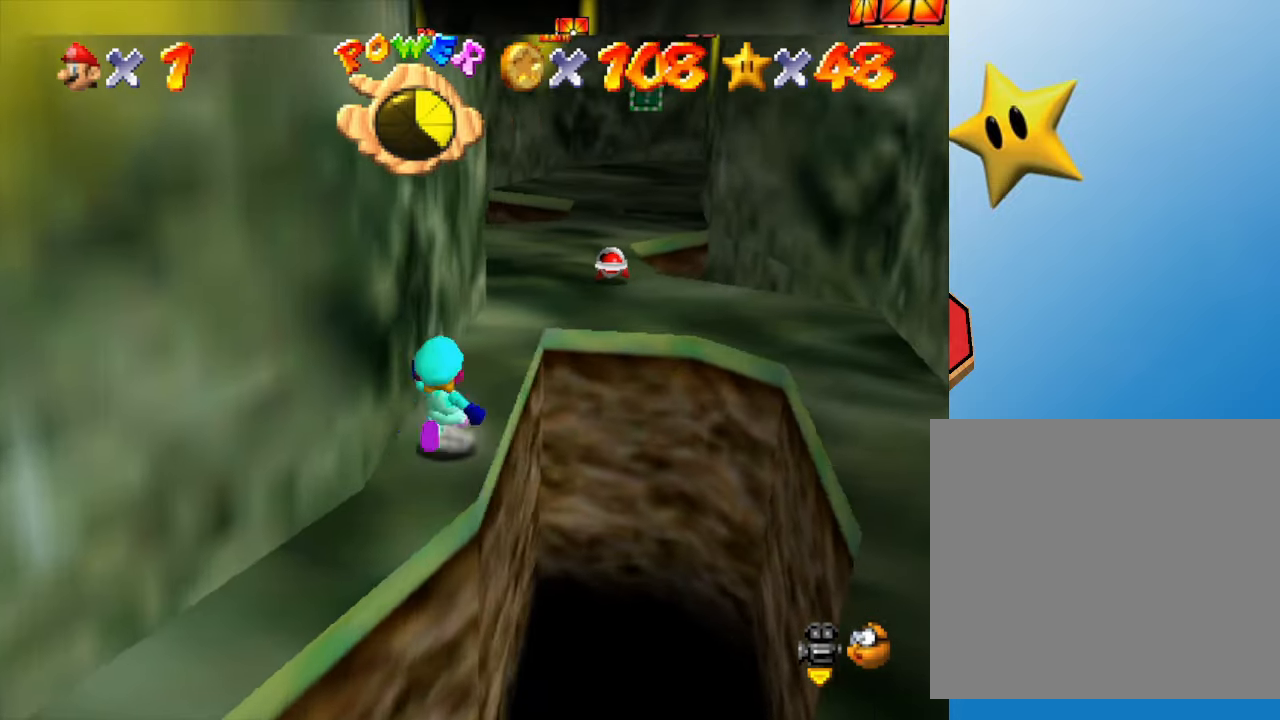
{"buttons": [], "left_stick": "up", "events": []}
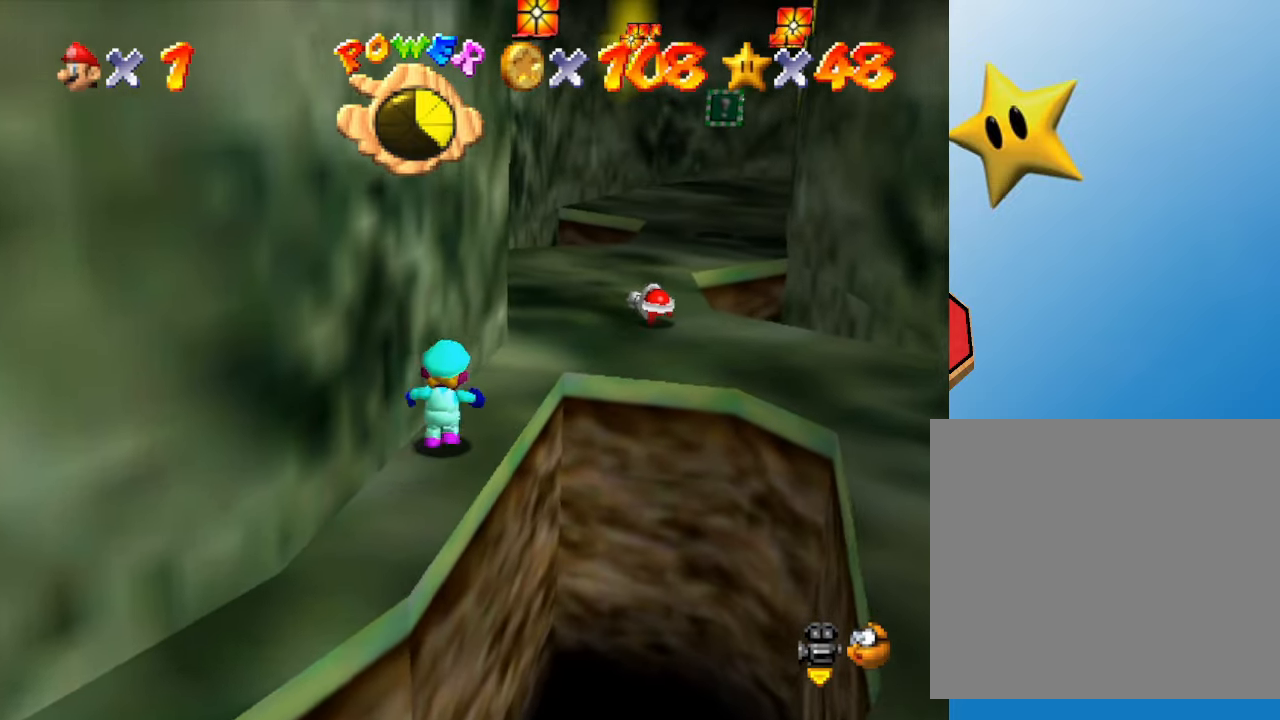
{"buttons": ["A"], "left_stick": "right", "events": [[200, "left_stick", "up-right"], [300, "A", "down"], [367, "left_stick", "right"]]}
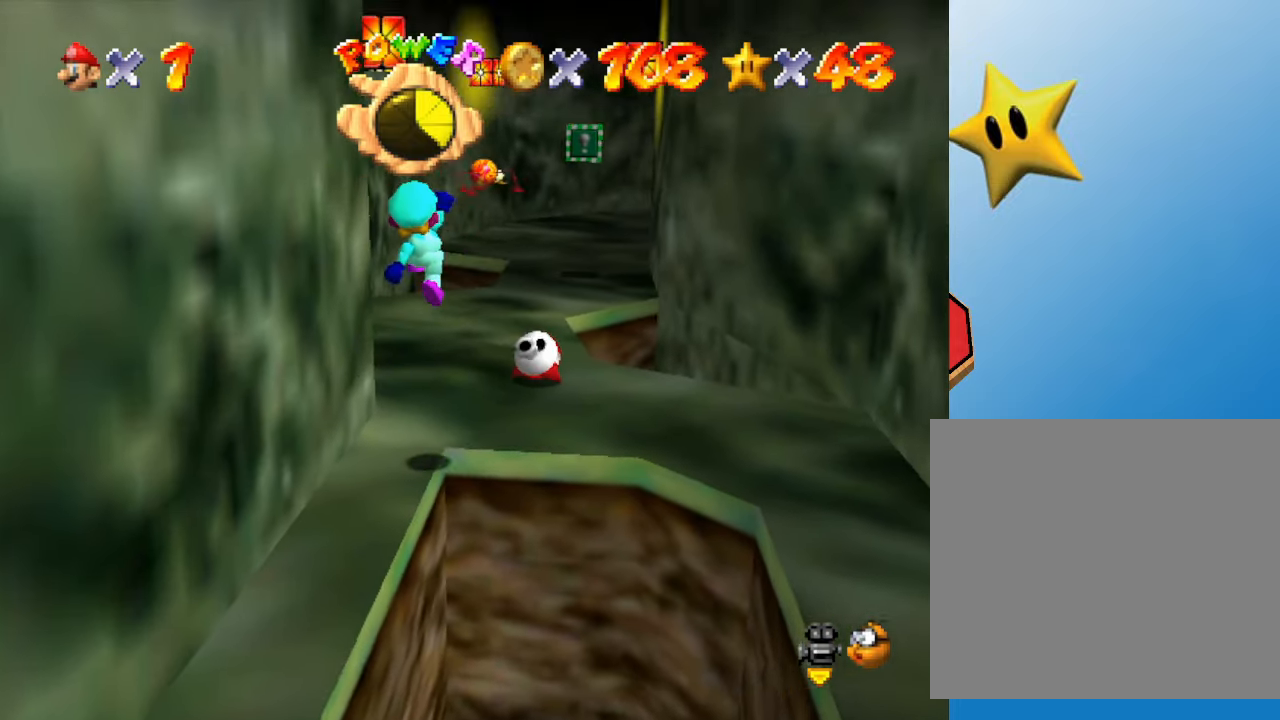
{"buttons": [], "left_stick": "down", "events": [[83, "A", "up"], [117, "left_stick", "up-right"], [367, "left_stick", "down-left"], [483, "left_stick", "down"]]}
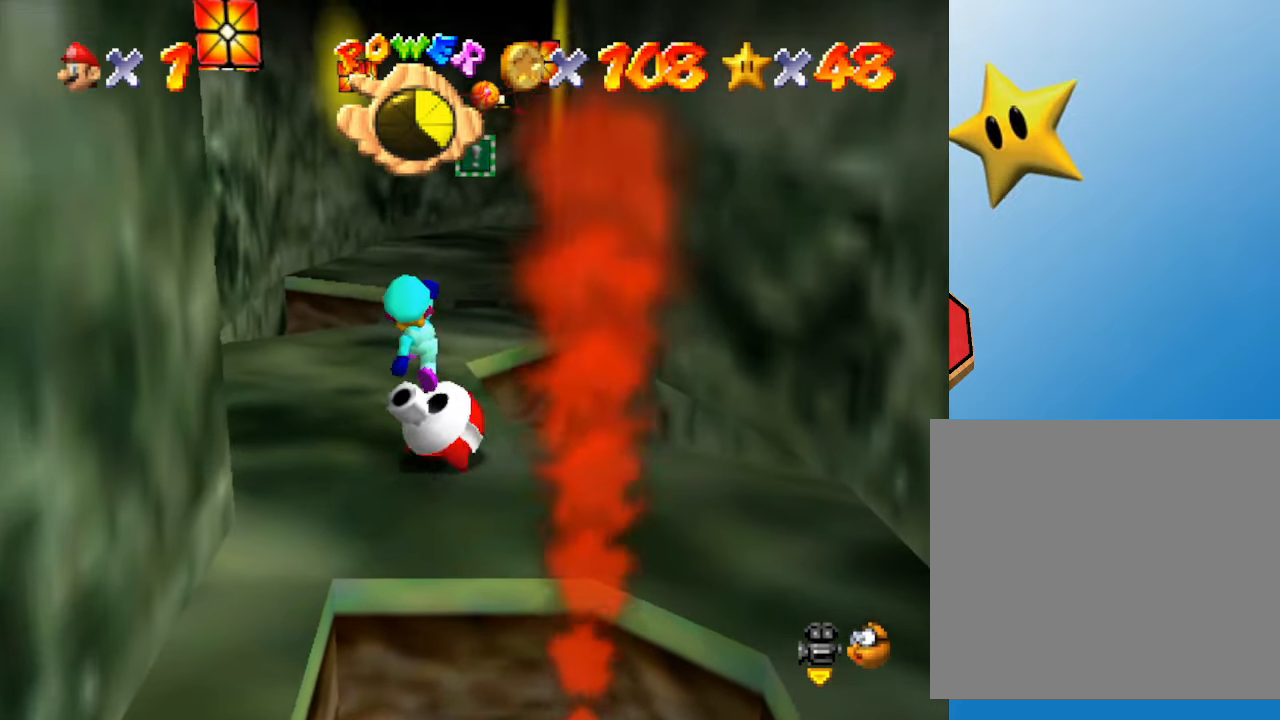
{"buttons": [], "left_stick": "center", "events": [[483, "left_stick", "center"]]}
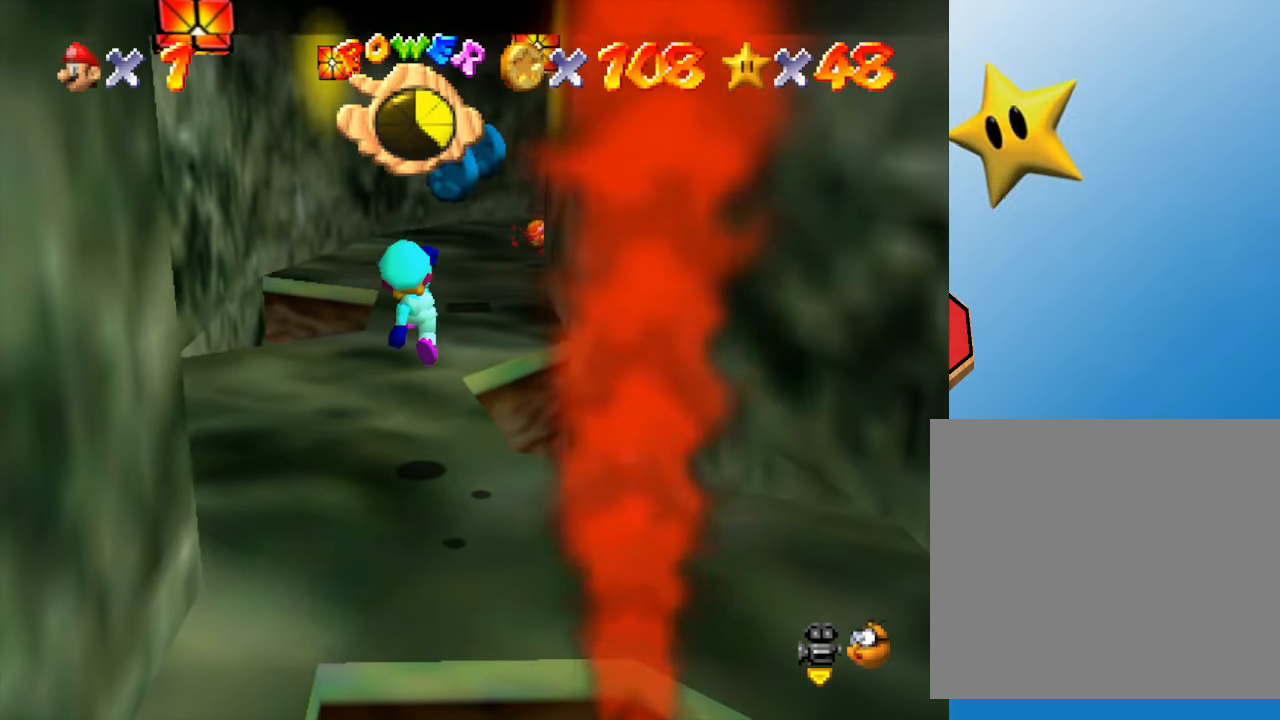
{"buttons": [], "left_stick": "down-right", "events": [[217, "left_stick", "down-right"]]}
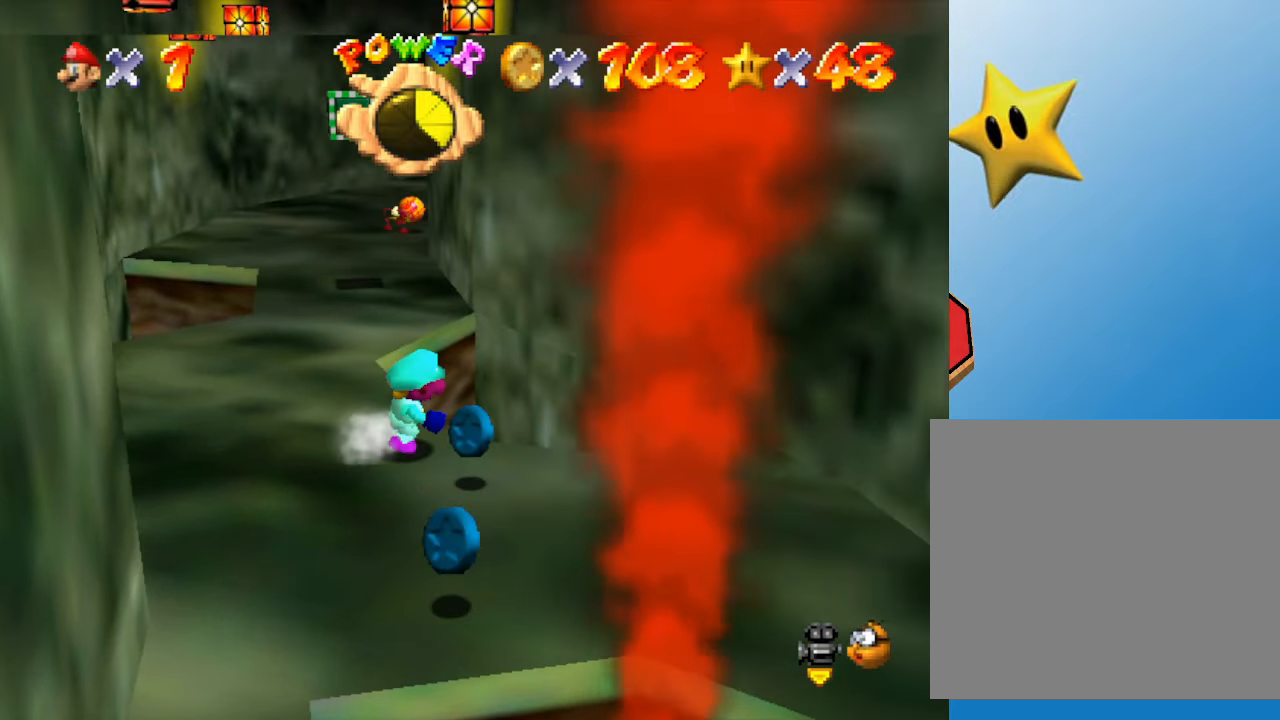
{"buttons": [], "left_stick": "down-left", "events": [[300, "left_stick", "down-left"]]}
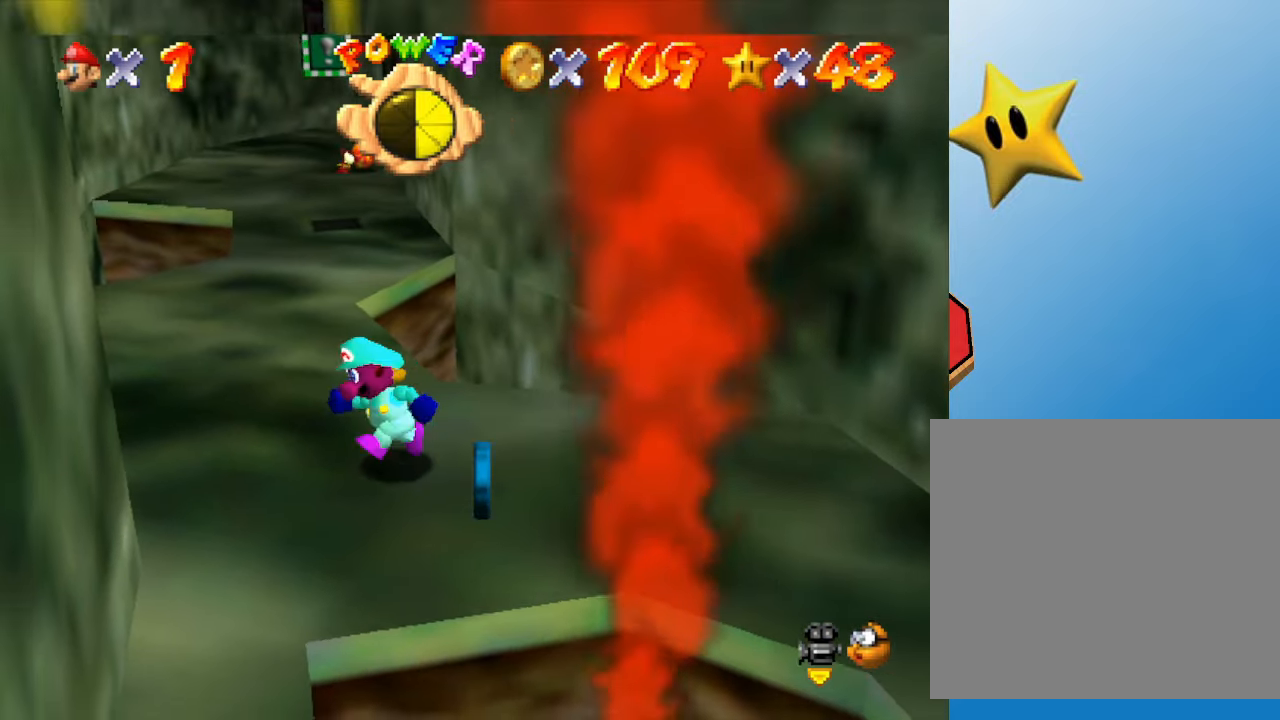
{"buttons": [], "left_stick": "up", "events": [[17, "left_stick", "left"], [200, "left_stick", "up"]]}
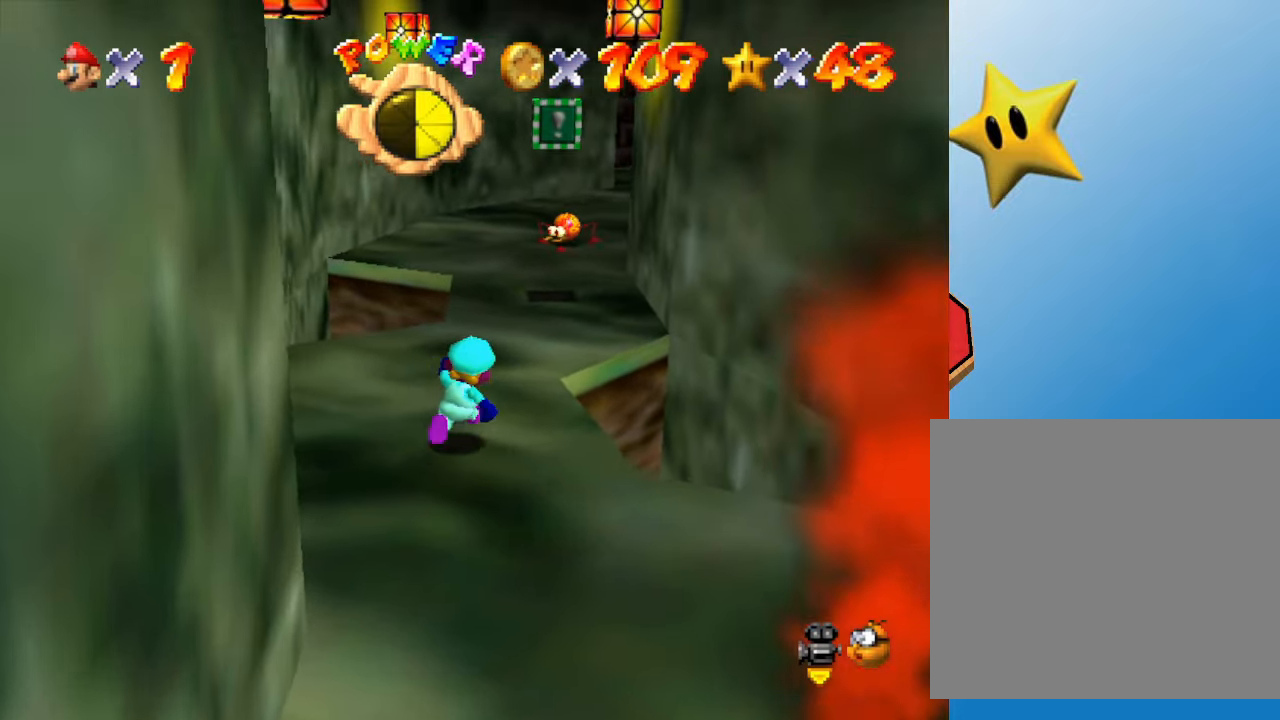
{"buttons": [], "left_stick": "up", "events": []}
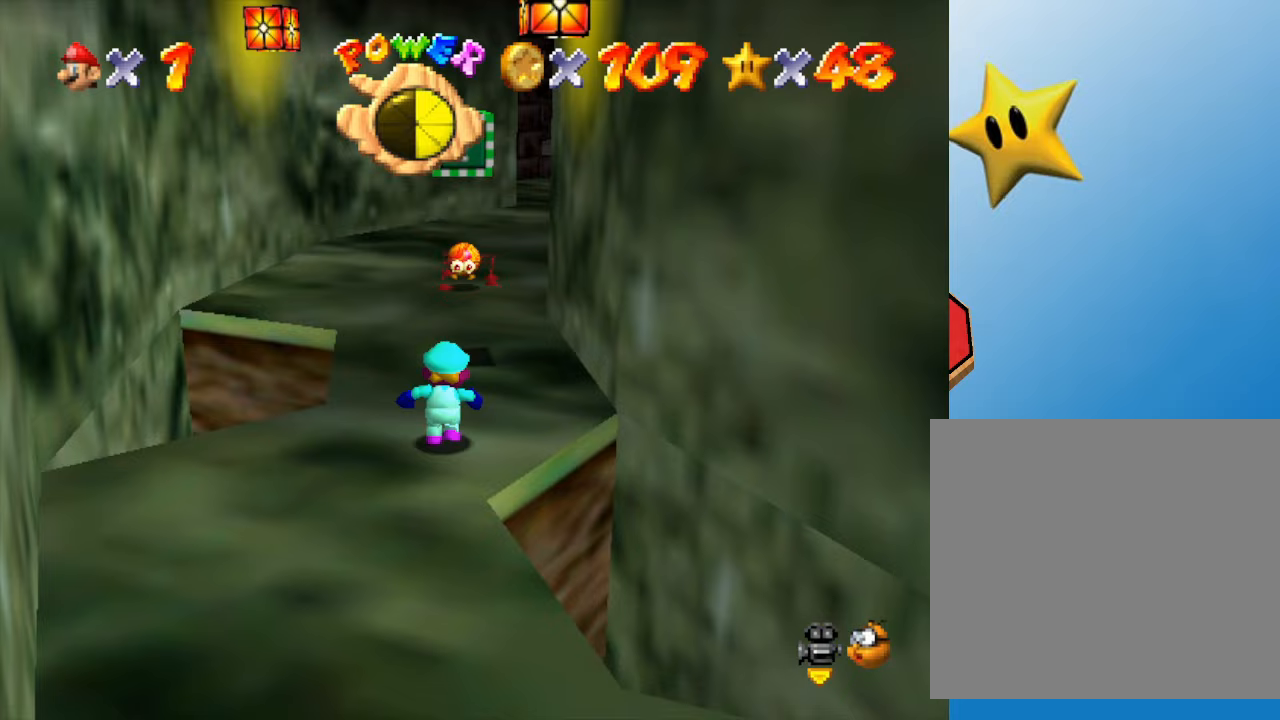
{"buttons": [], "left_stick": "down", "events": [[350, "A", "down"], [417, "A", "up"], [417, "left_stick", "center"], [483, "left_stick", "down"]]}
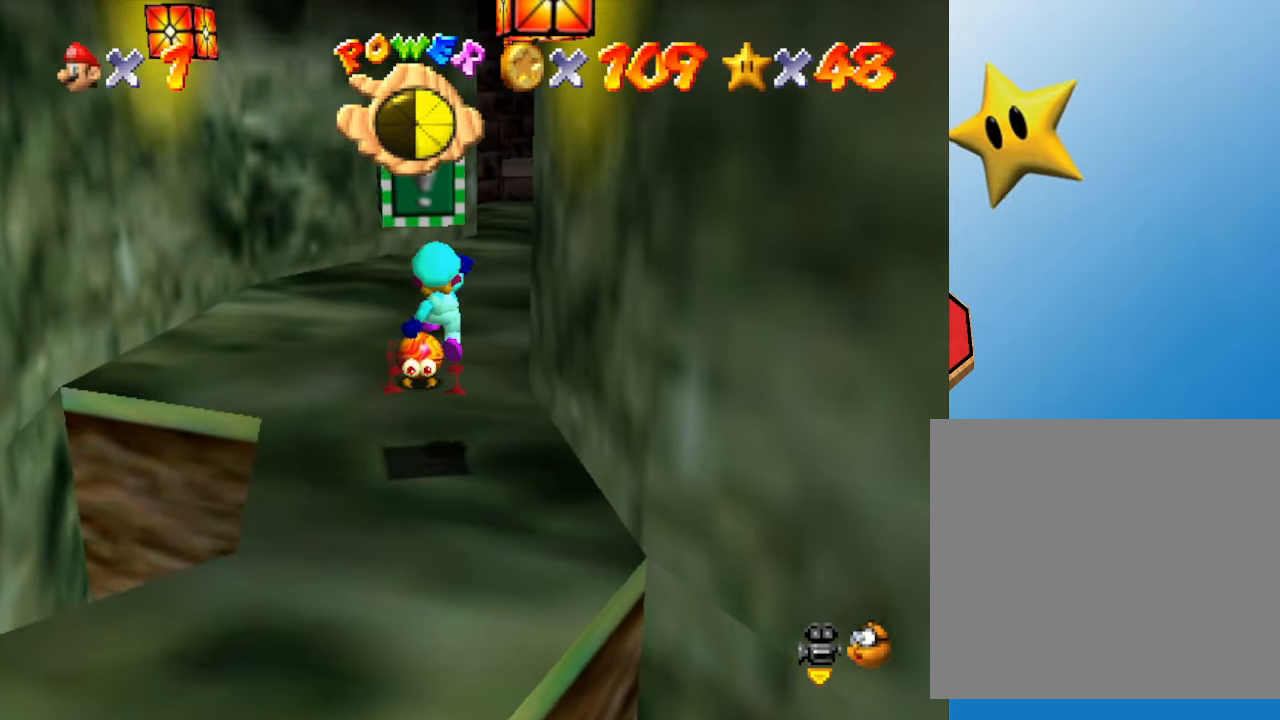
{"buttons": [], "left_stick": "down", "events": []}
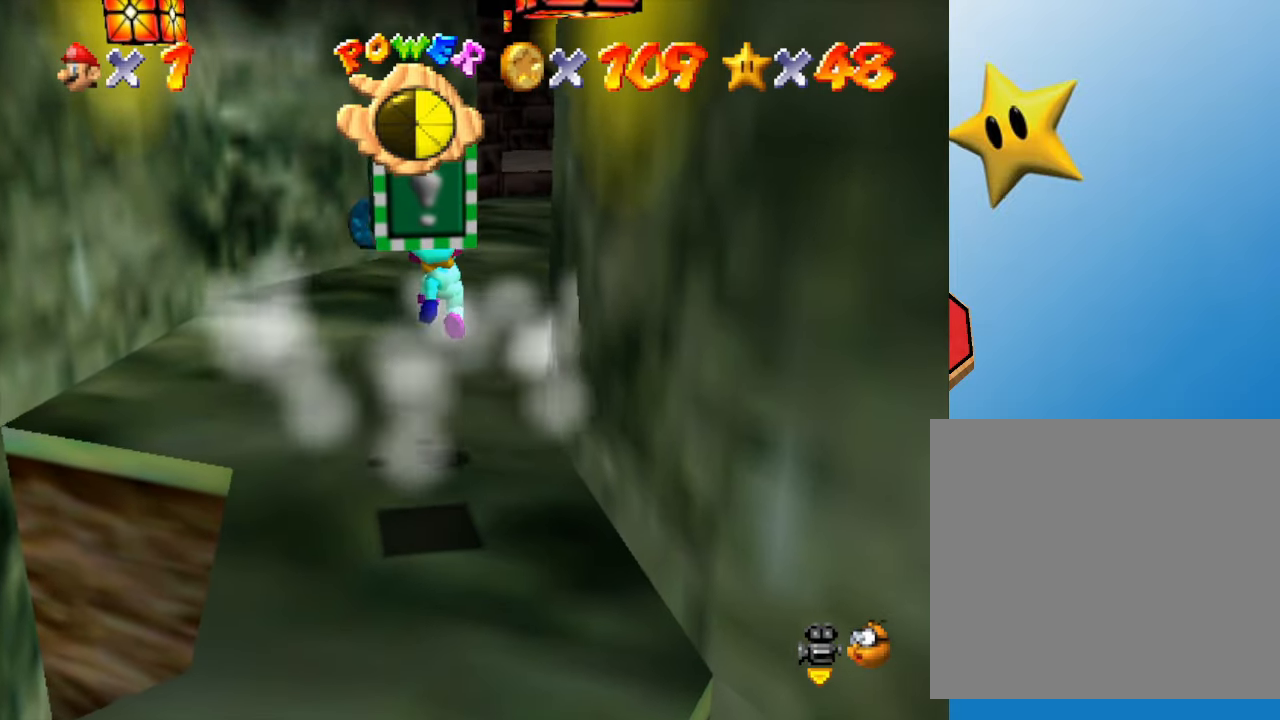
{"buttons": [], "left_stick": "up-left", "events": [[83, "left_stick", "center"], [150, "left_stick", "up"], [267, "left_stick", "up-left"]]}
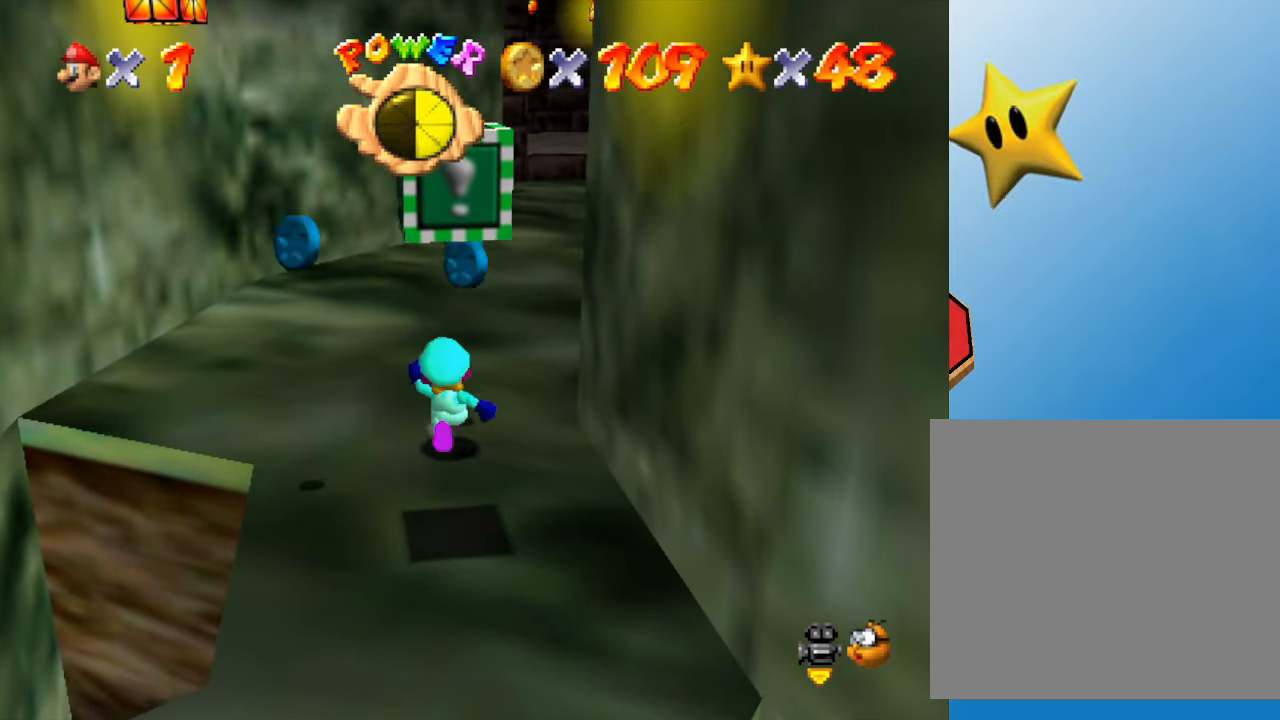
{"buttons": [], "left_stick": "up", "events": [[50, "left_stick", "down-left"], [117, "left_stick", "center"], [283, "left_stick", "up"]]}
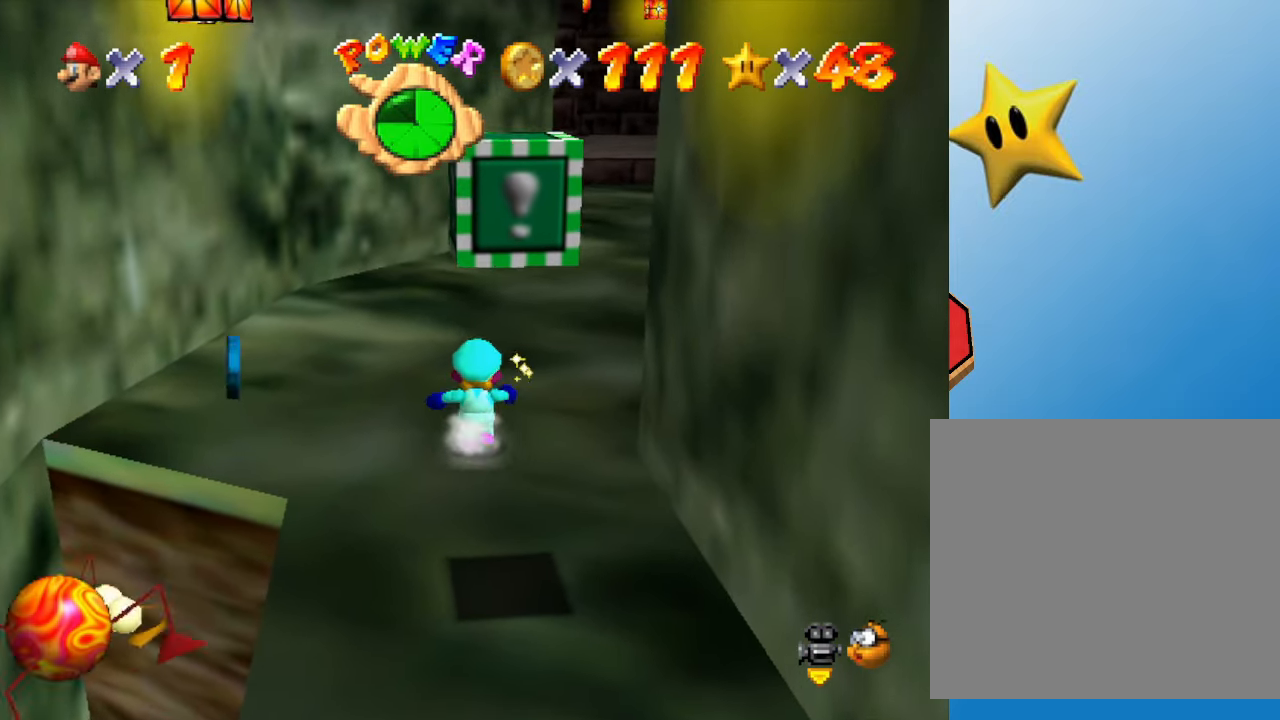
{"buttons": ["A"], "left_stick": "up", "events": [[467, "A", "down"]]}
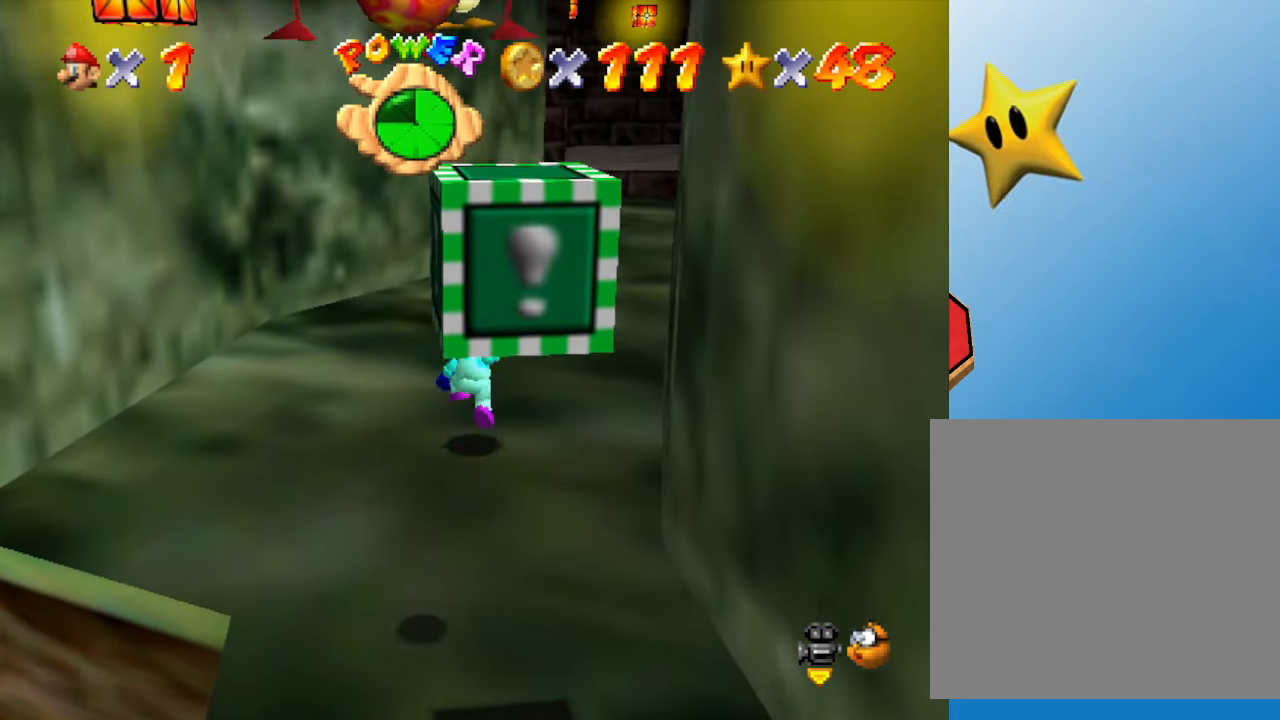
{"buttons": [], "left_stick": "up-right", "events": [[133, "A", "up"], [400, "left_stick", "up-right"]]}
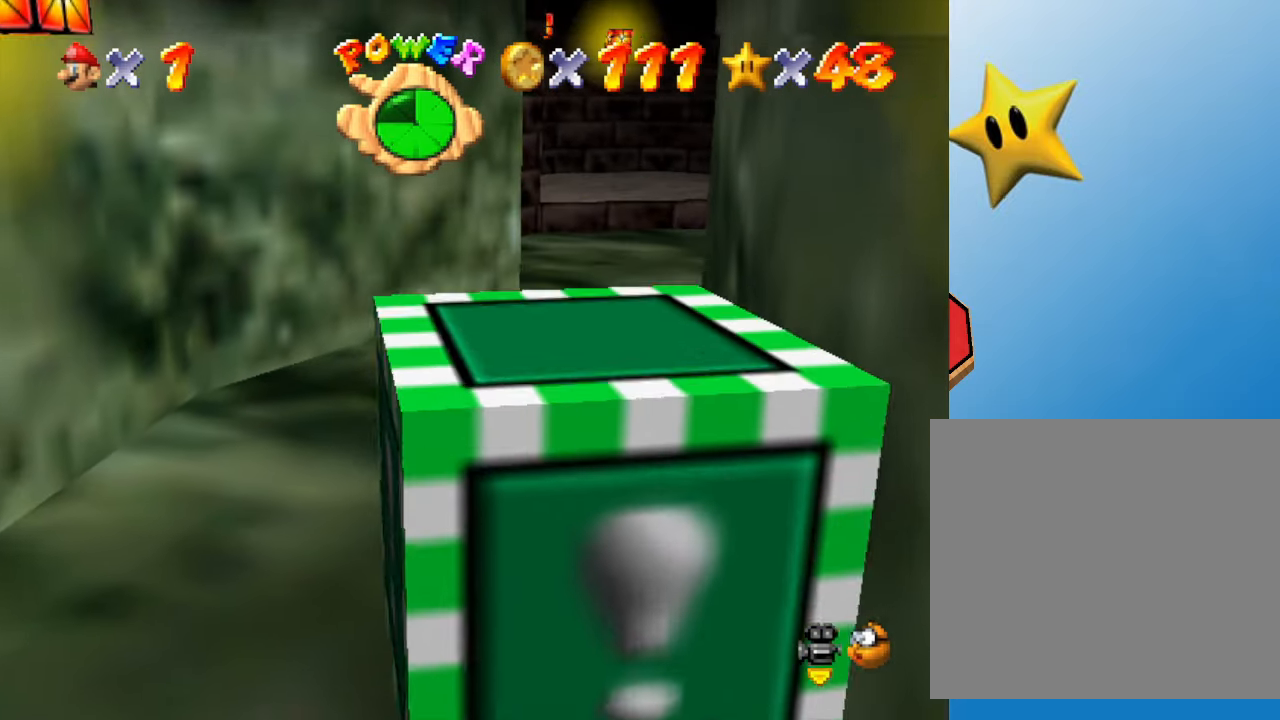
{"buttons": [], "left_stick": "up-right", "events": []}
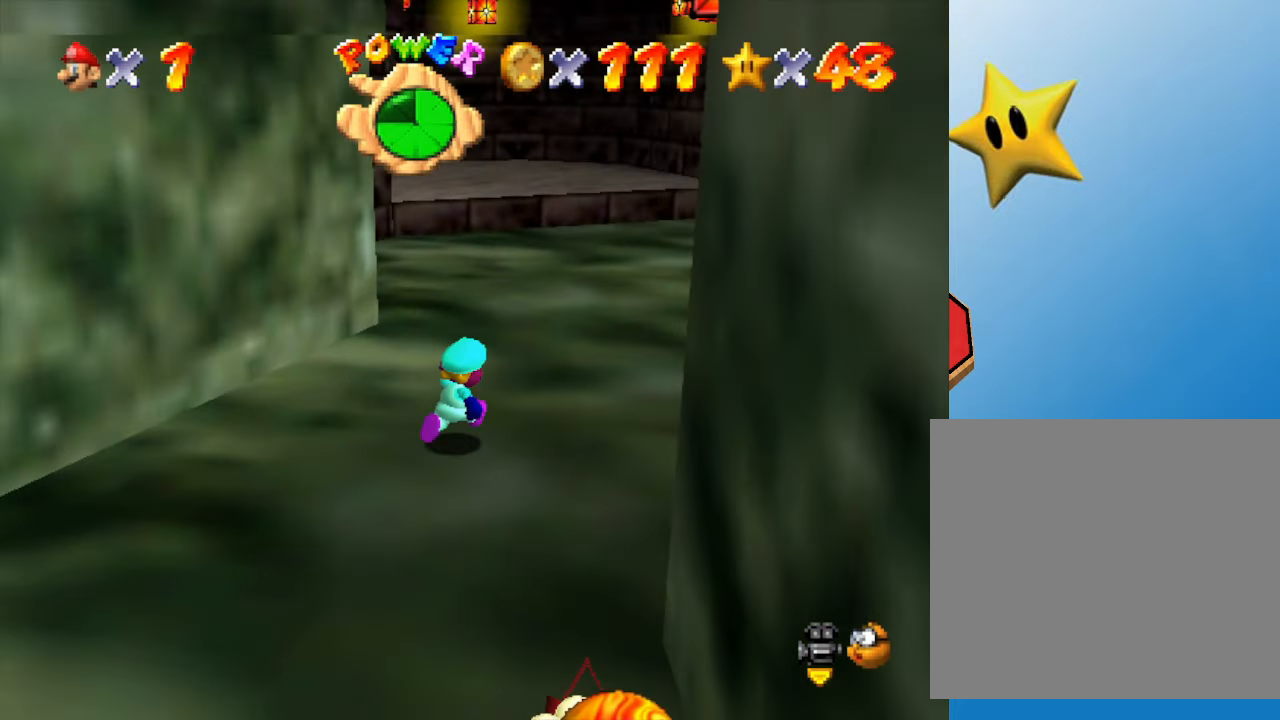
{"buttons": [], "left_stick": "up", "events": [[150, "left_stick", "up"]]}
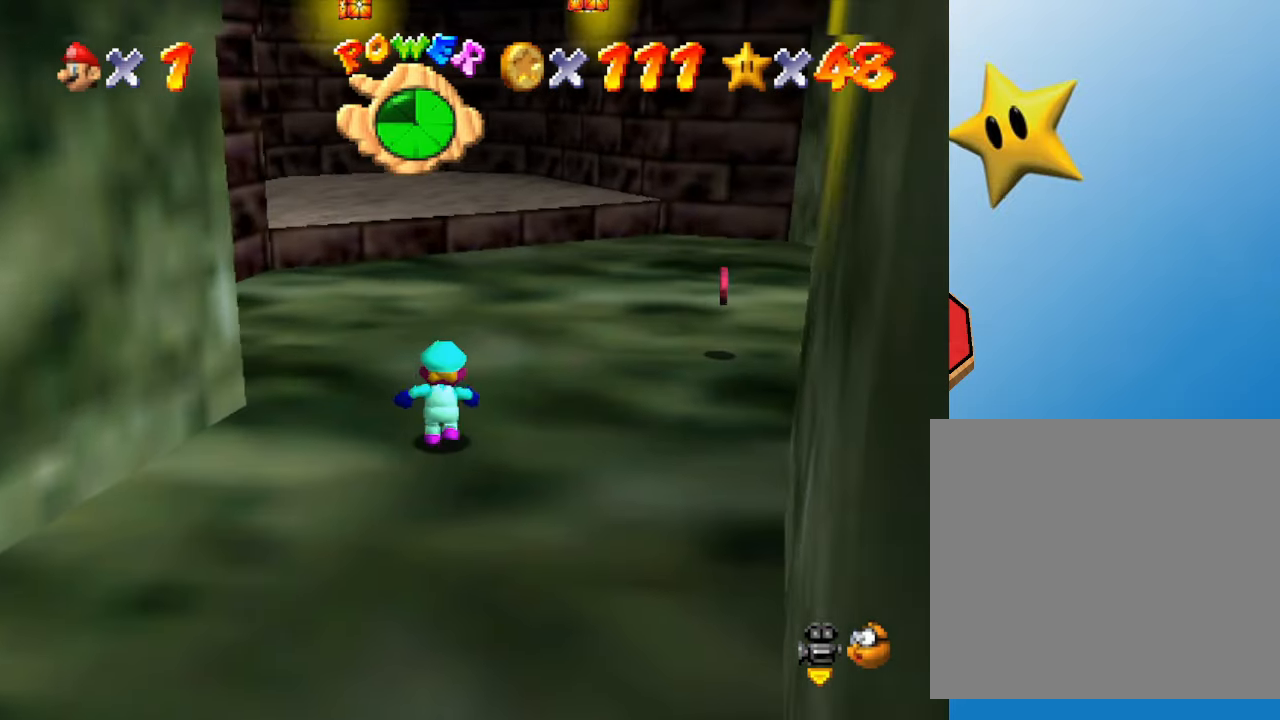
{"buttons": [], "left_stick": "up-right", "events": [[150, "left_stick", "up-right"], [283, "left_stick", "right"], [500, "left_stick", "up-right"]]}
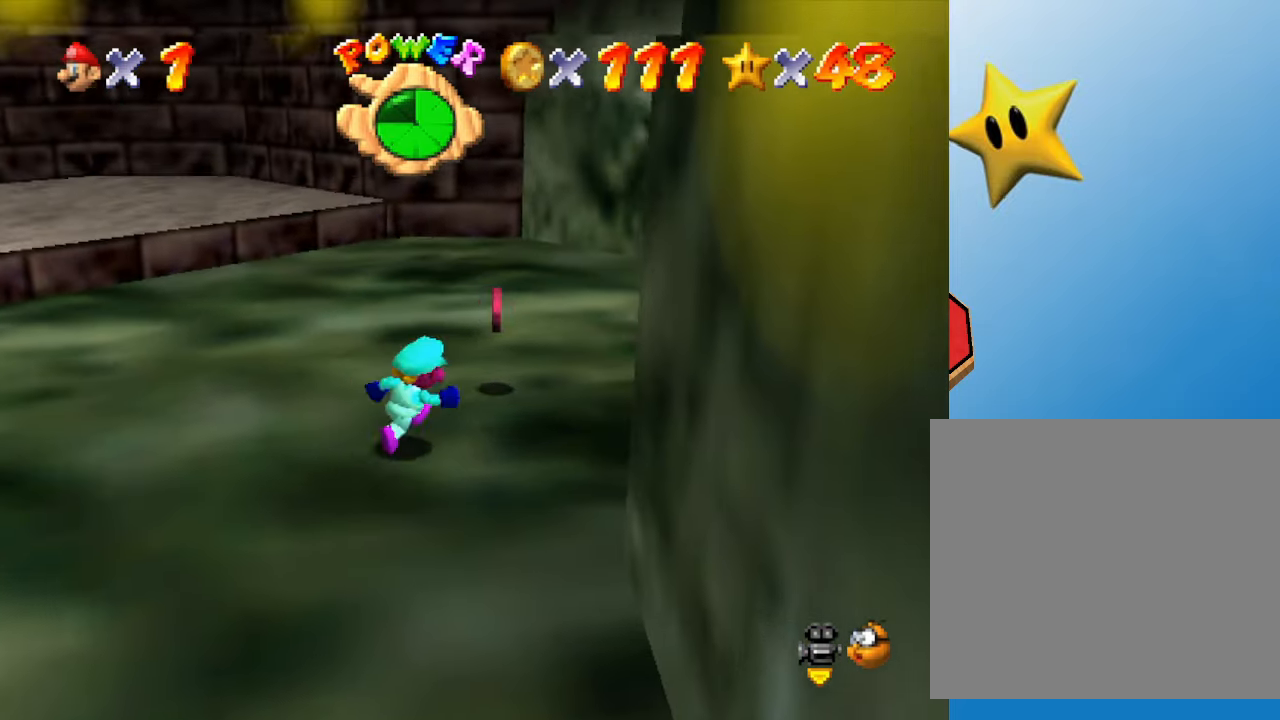
{"buttons": [], "left_stick": "up", "events": [[167, "left_stick", "up"]]}